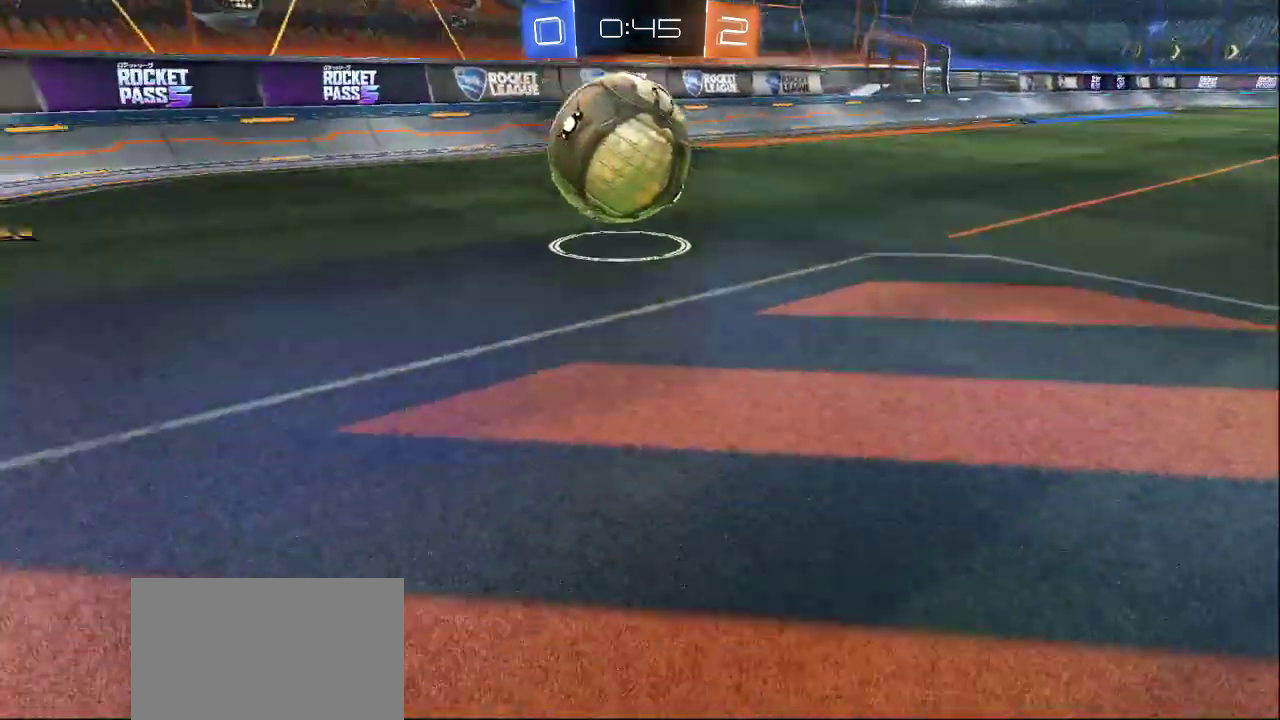
Gameplay with a controller (PlayStation layout); each line is a JSON object with the inputs held at the frame after it. "events" lists button and stick changes between this image and that frame as [ms after this image, input, new state], when the widget could be followed in between.
{"buttons": ["L2"], "left_stick": "up", "right_stick": "right", "events": [[17, "right_stick", "left"], [117, "R2", "up"], [167, "right_stick", "down-right"], [233, "L2", "down"], [283, "right_stick", "right"], [483, "left_stick", "up"]]}
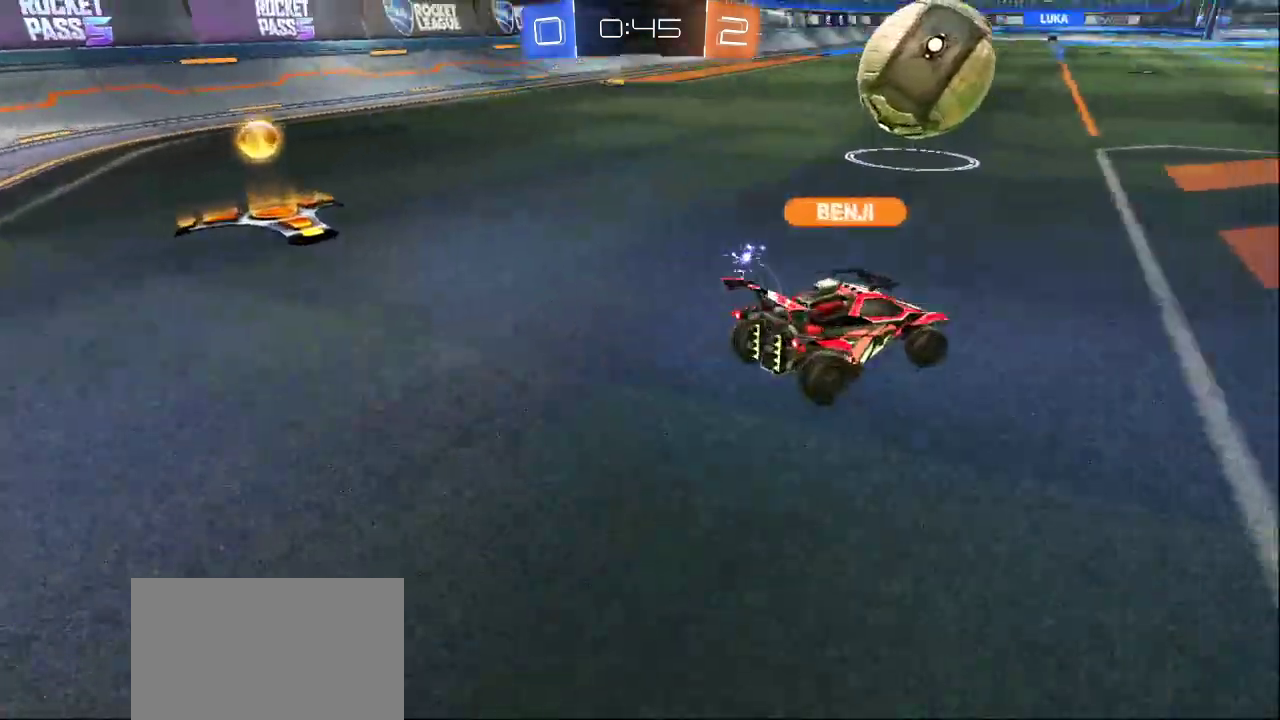
{"buttons": [], "left_stick": "center", "right_stick": "center", "events": [[33, "left_stick", "up-right"], [100, "L2", "up"], [150, "left_stick", "center"], [233, "left_stick", "up-left"], [283, "left_stick", "up"], [300, "L2", "down"], [333, "right_stick", "center"], [450, "left_stick", "center"], [483, "L2", "up"]]}
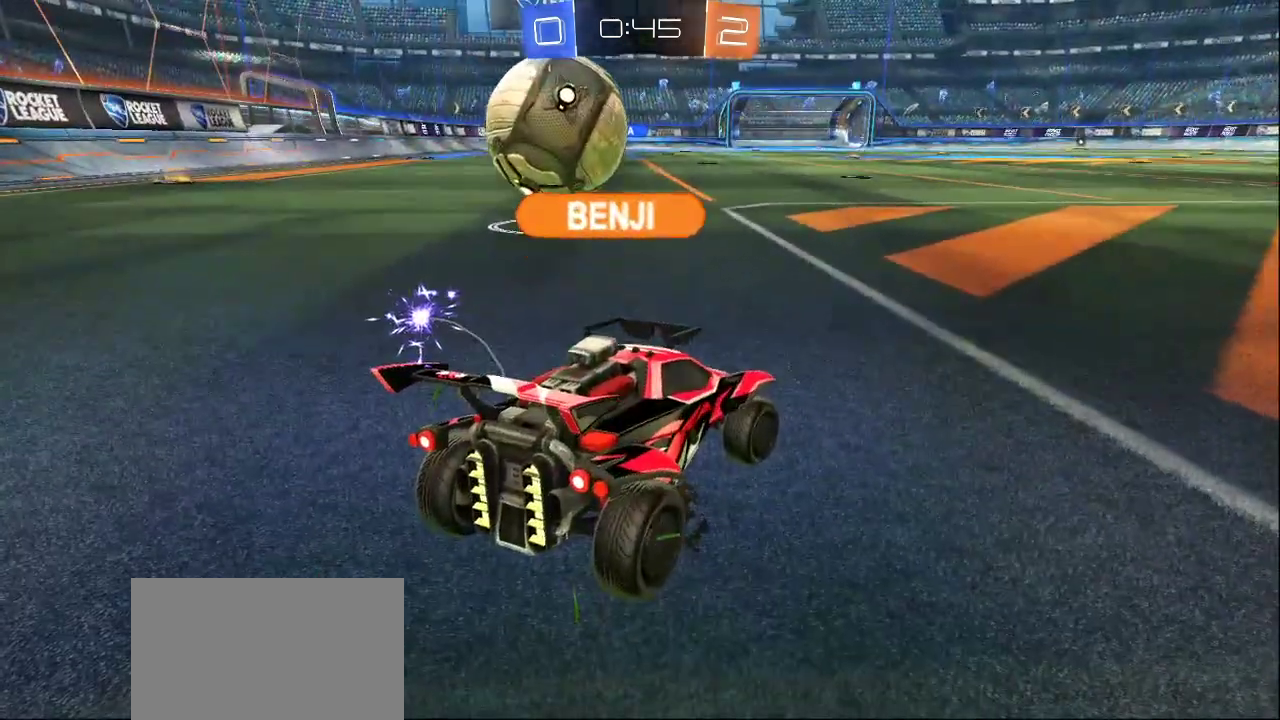
{"buttons": ["L2"], "left_stick": "up-right", "right_stick": "left", "events": [[233, "right_stick", "down"], [317, "L2", "down"], [350, "right_stick", "down-left"], [417, "left_stick", "up-right"], [450, "right_stick", "left"]]}
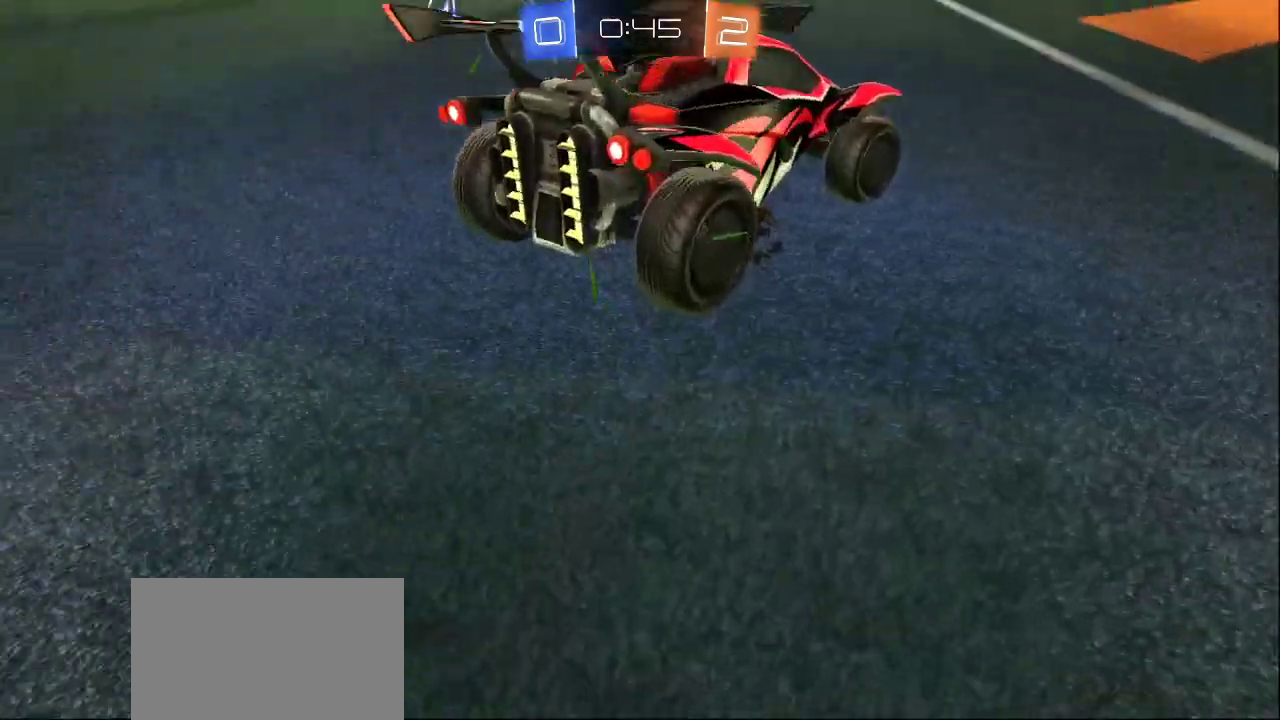
{"buttons": [], "left_stick": "center", "right_stick": "up-right", "events": [[83, "left_stick", "right"], [100, "L2", "up"], [233, "left_stick", "center"], [317, "left_stick", "left"], [417, "left_stick", "center"], [450, "right_stick", "up-right"]]}
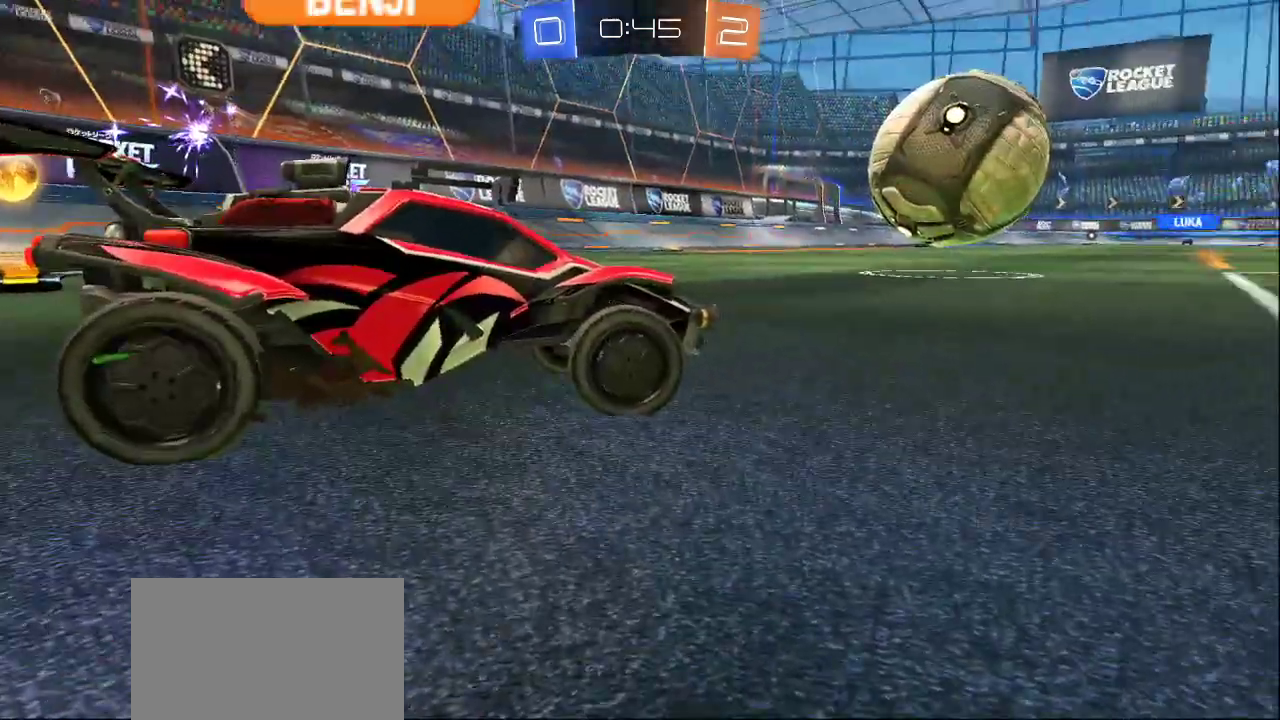
{"buttons": [], "left_stick": "up-right", "right_stick": "down", "events": [[50, "left_stick", "down"], [100, "left_stick", "left"], [117, "right_stick", "center"], [167, "right_stick", "down"], [400, "left_stick", "up-right"]]}
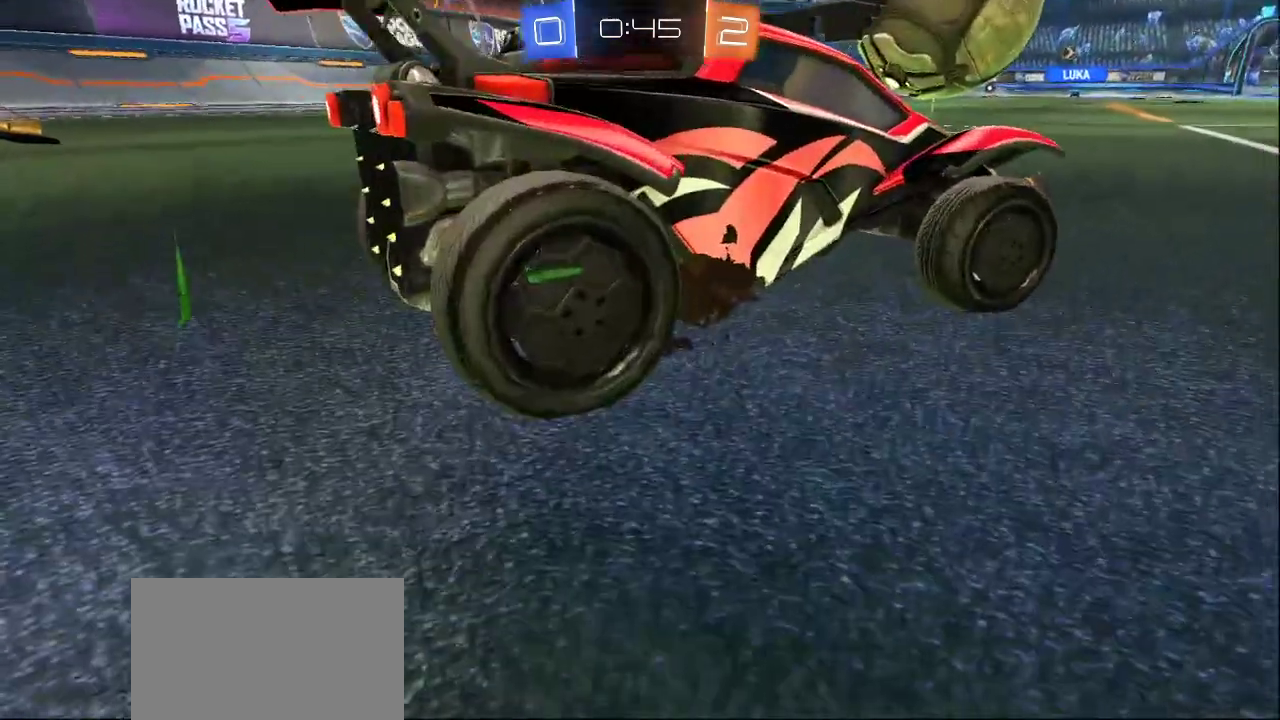
{"buttons": [], "left_stick": "up", "right_stick": "up-right", "events": [[17, "left_stick", "center"], [33, "right_stick", "center"], [83, "right_stick", "up-right"], [183, "right_stick", "down-right"], [267, "right_stick", "down-left"], [333, "right_stick", "up-left"], [417, "right_stick", "up-right"], [433, "left_stick", "up"]]}
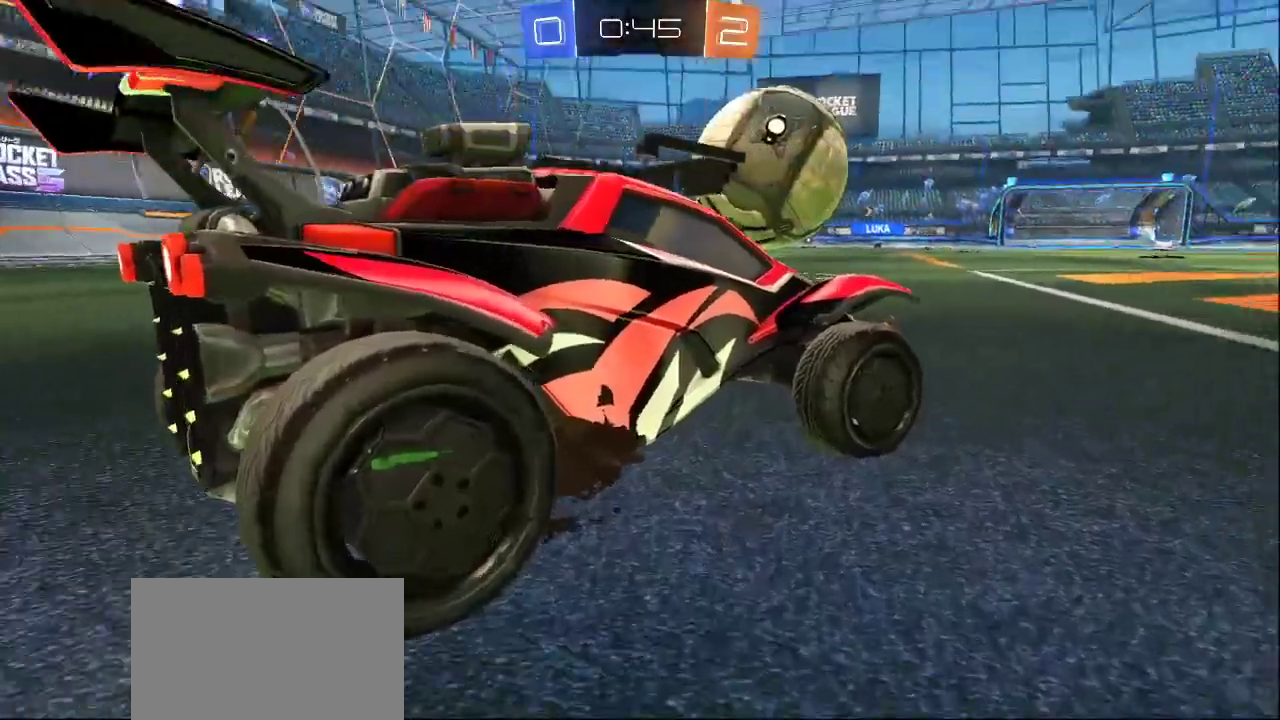
{"buttons": ["R2"], "left_stick": "center", "right_stick": "down", "events": [[33, "right_stick", "center"], [100, "right_stick", "left"], [167, "left_stick", "center"], [333, "R2", "down"], [383, "right_stick", "down"]]}
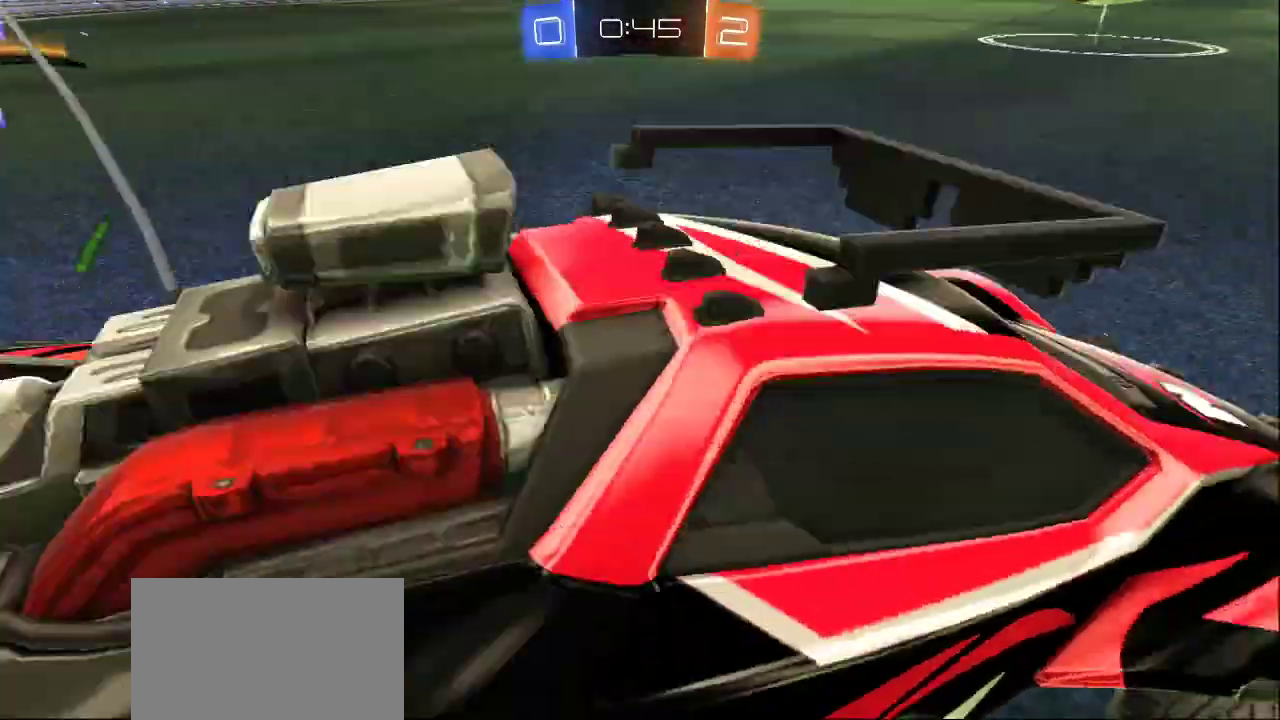
{"buttons": [], "left_stick": "center", "right_stick": "center", "events": [[200, "L2", "down"], [250, "R2", "up"], [317, "right_stick", "center"], [450, "L2", "up"]]}
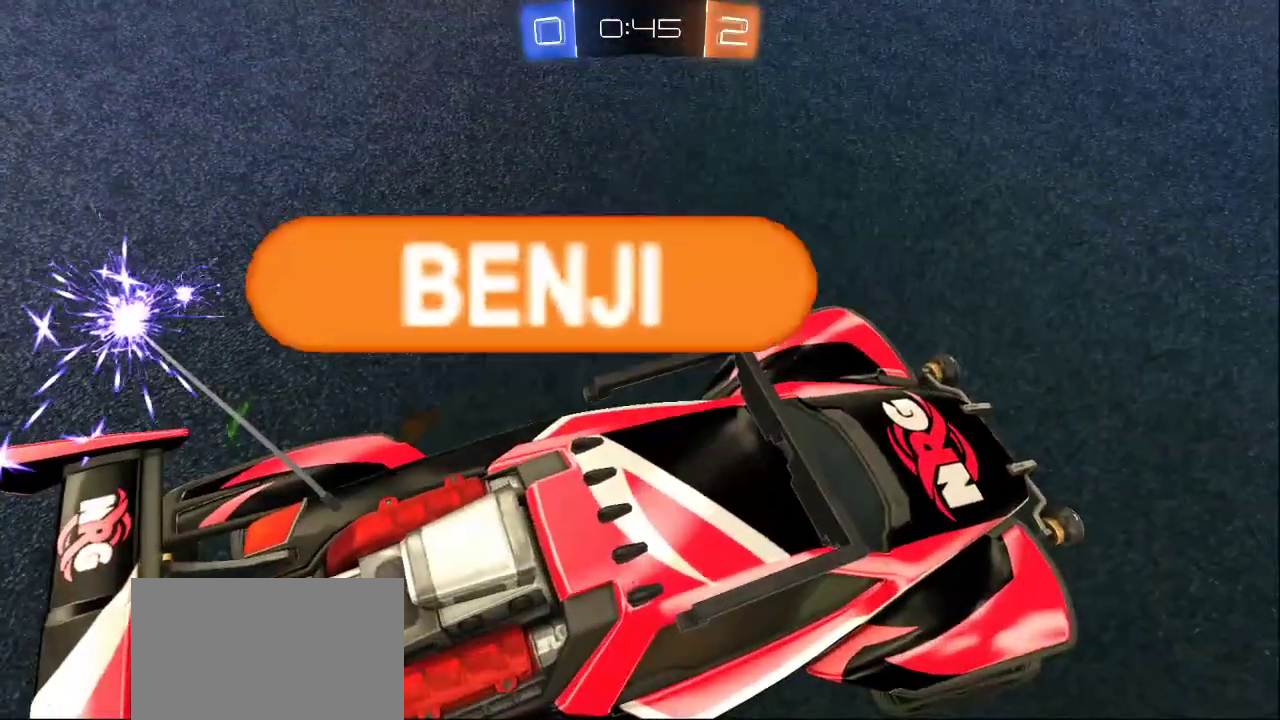
{"buttons": ["R2"], "left_stick": "up", "right_stick": "up-right", "events": [[67, "right_stick", "up-right"], [133, "left_stick", "down"], [300, "R2", "down"], [300, "left_stick", "center"], [350, "left_stick", "up-right"], [450, "left_stick", "up"]]}
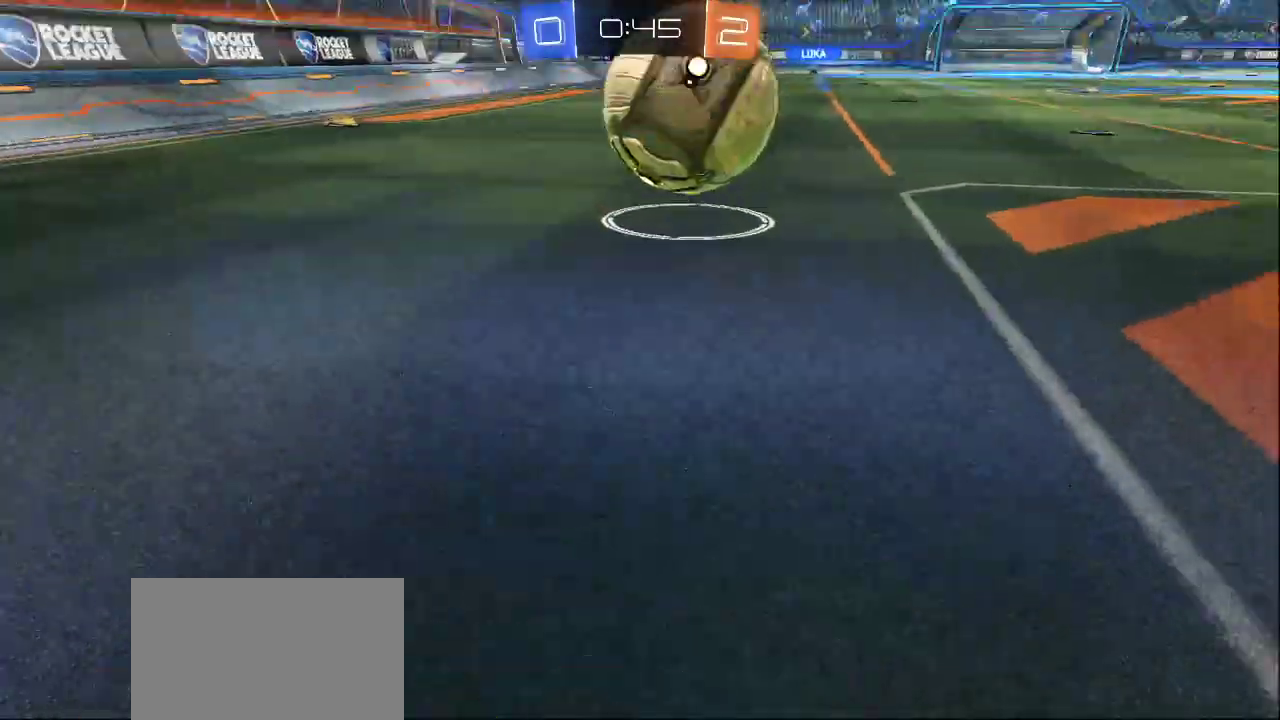
{"buttons": ["L2"], "left_stick": "up", "right_stick": "up-right", "events": [[50, "right_stick", "center"], [233, "L2", "down"], [233, "R2", "up"], [250, "right_stick", "down-right"], [450, "right_stick", "up-right"]]}
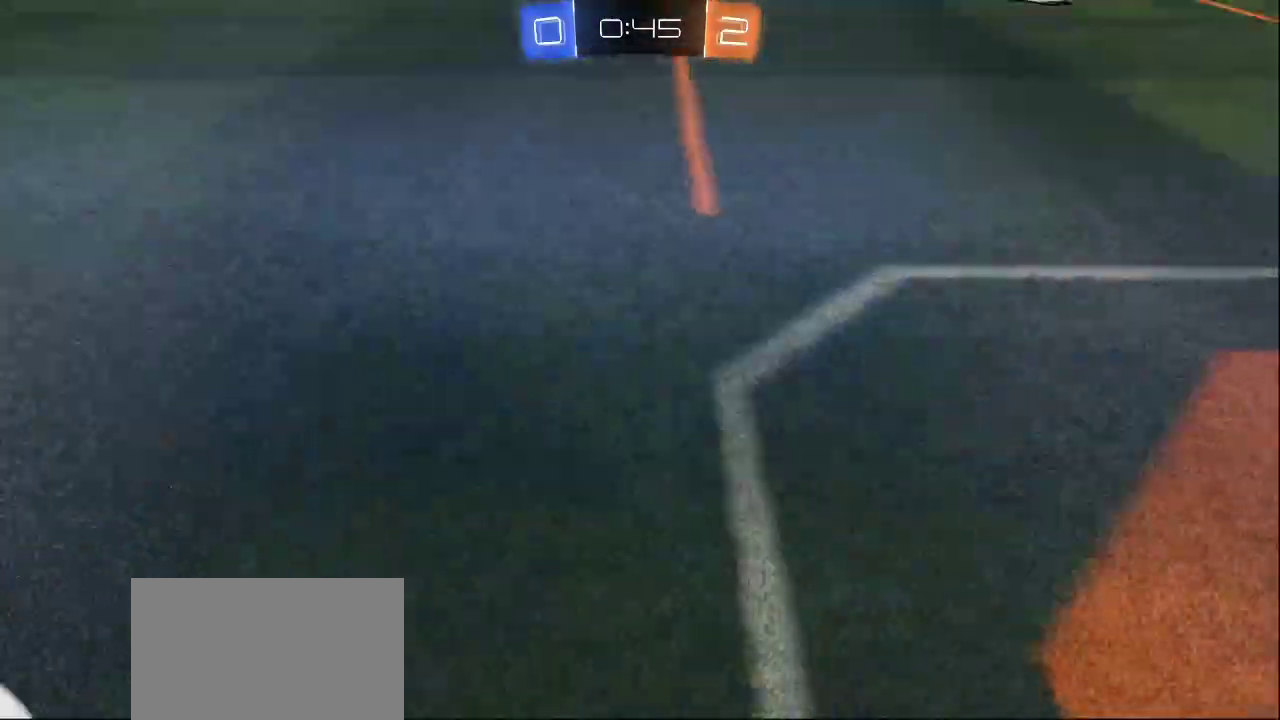
{"buttons": ["R2"], "left_stick": "down", "right_stick": "up", "events": [[17, "right_stick", "up"], [50, "L2", "up"], [133, "right_stick", "down-left"], [233, "right_stick", "right"], [250, "left_stick", "down"], [300, "R2", "down"], [300, "right_stick", "up"]]}
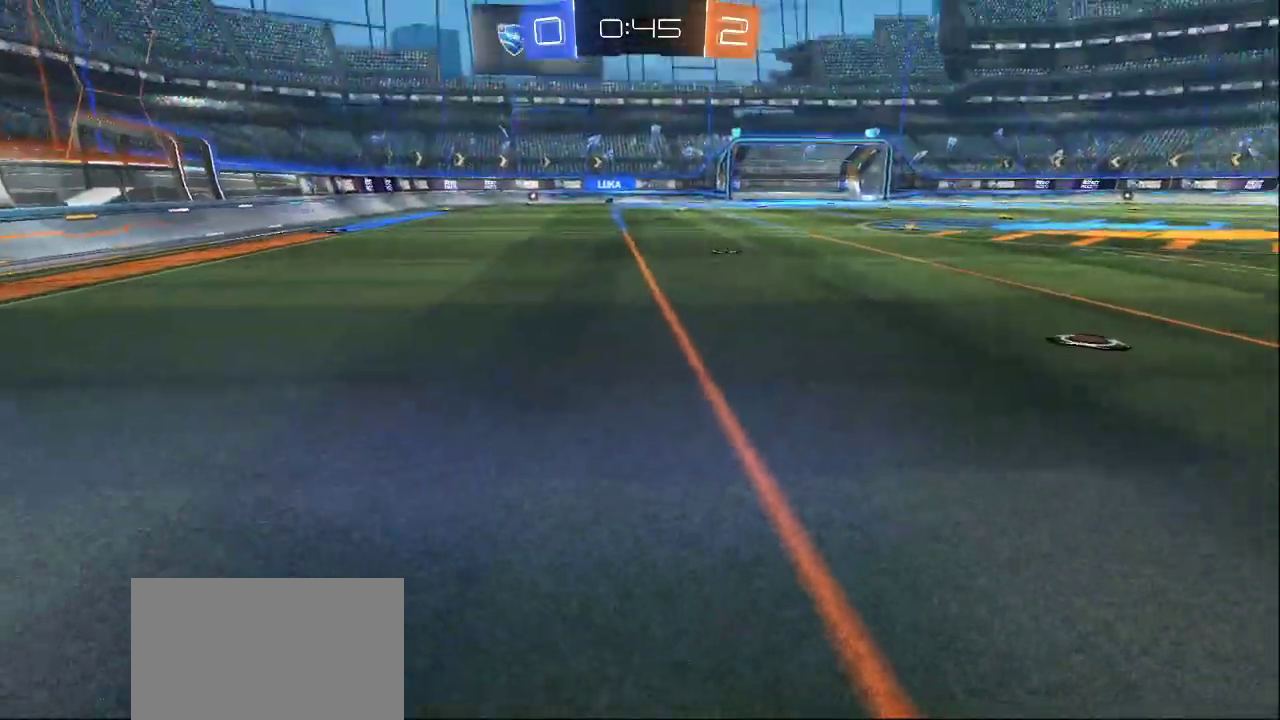
{"buttons": ["TRIANGLE"], "left_stick": "center", "right_stick": "center", "events": [[33, "right_stick", "center"], [200, "R2", "up"], [333, "TRIANGLE", "down"], [417, "TRIANGLE", "up"], [450, "TRIANGLE", "down"], [450, "left_stick", "center"]]}
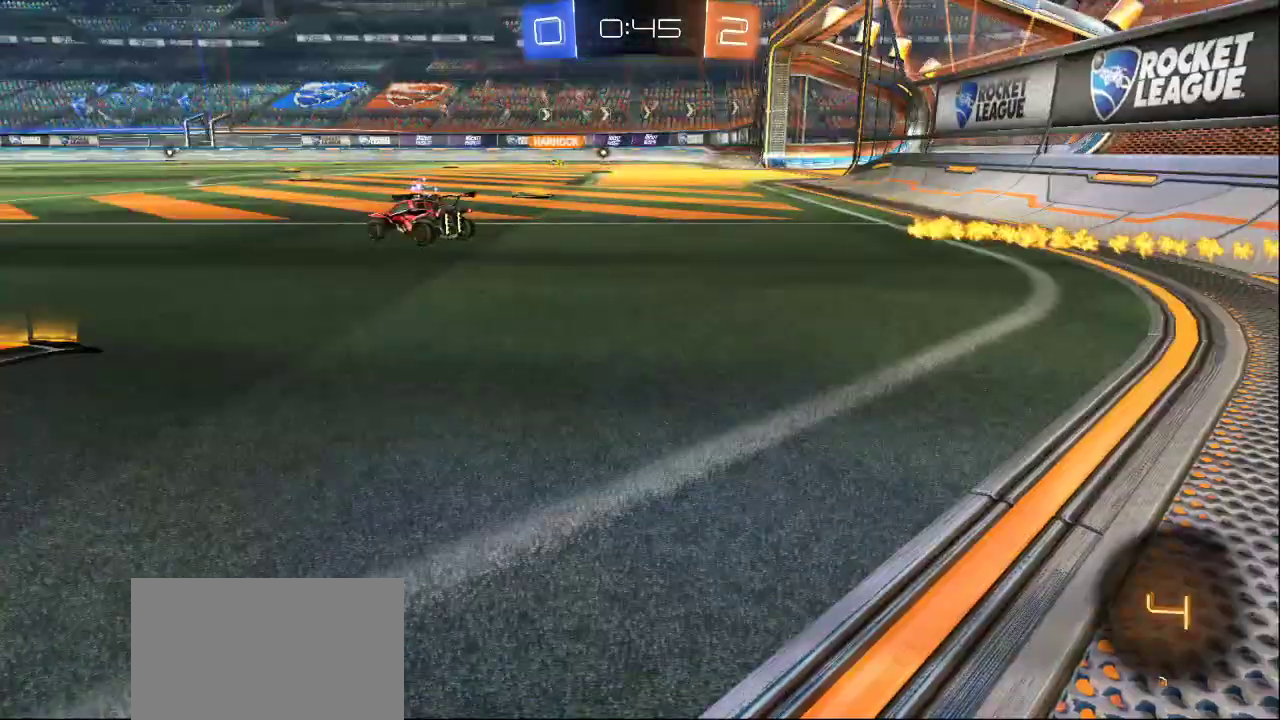
{"buttons": [], "left_stick": "center", "right_stick": "center", "events": [[33, "TRIANGLE", "up"], [83, "TRIANGLE", "down"], [183, "TRIANGLE", "up"], [283, "CROSS", "down"], [383, "CROSS", "up"]]}